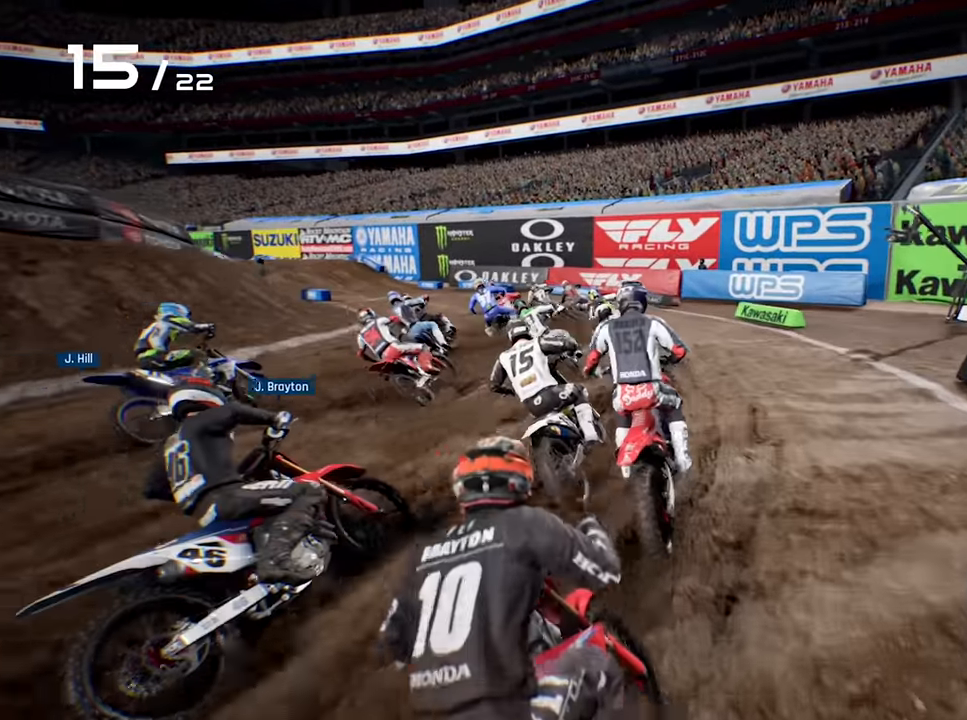
Gameplay with a controller (Xbox layout); each line is a JSON object with the inputs held at the frame after it. "events" lists button and stick changes between this image and that frame as [ms after this image, input, new state], when the widget could be followed in between.
{"buttons": ["R2"], "left_stick": "left", "right_stick": "center", "events": [[17, "R2", "down"], [167, "R2", "up"], [234, "R2", "down"], [417, "R2", "up"], [500, "R2", "down"]]}
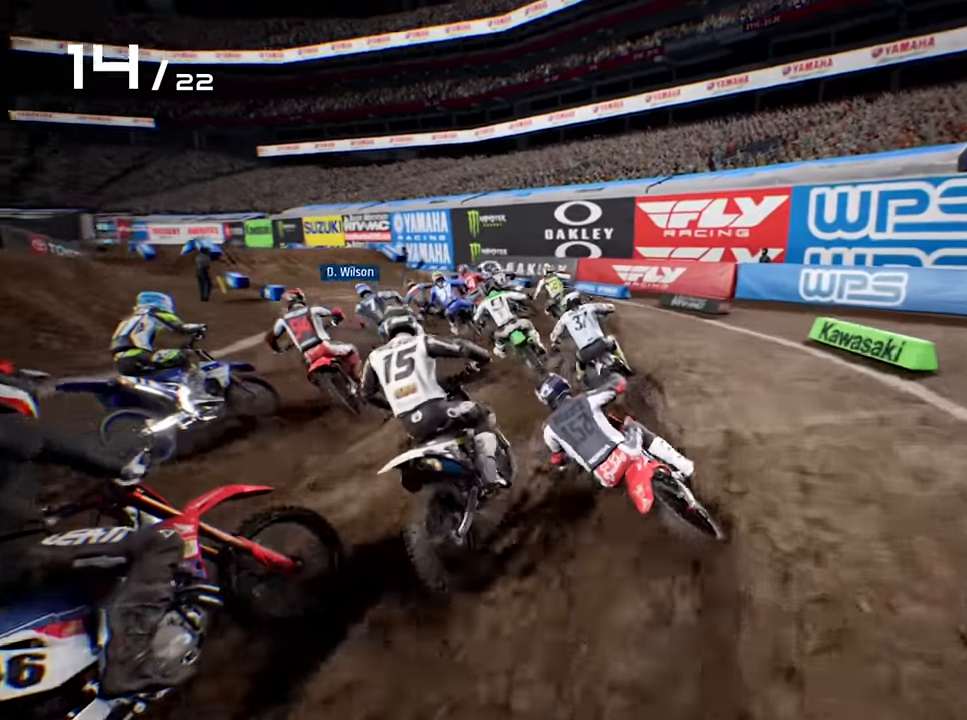
{"buttons": ["R2"], "left_stick": "up-left", "right_stick": "center", "events": [[100, "R2", "up"], [234, "left_stick", "center"], [300, "R2", "down"], [434, "left_stick", "up-left"]]}
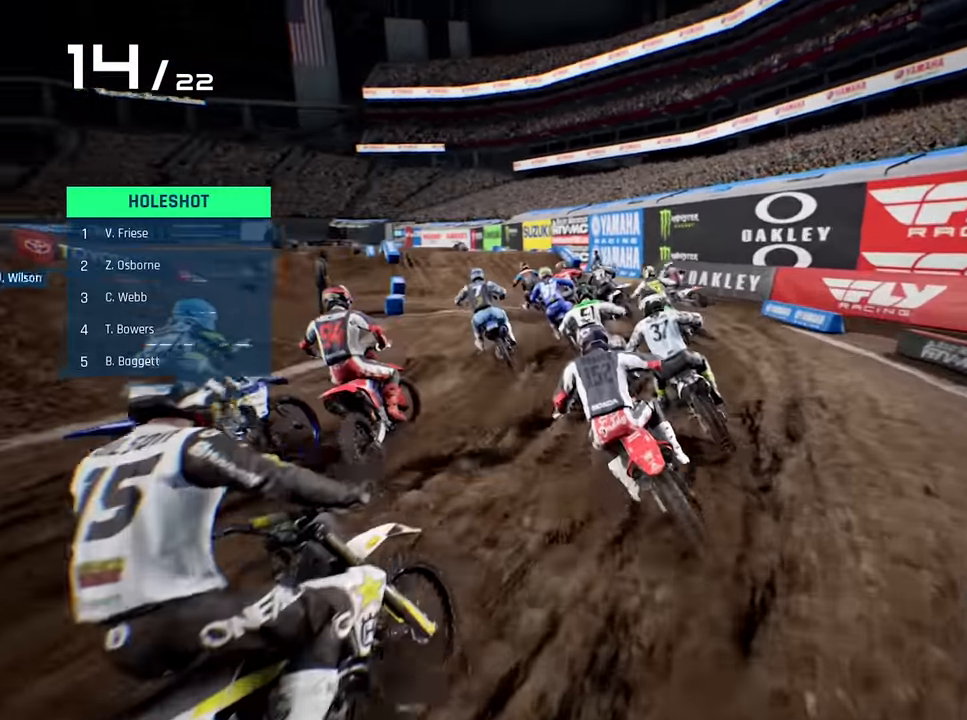
{"buttons": ["R2"], "left_stick": "center", "right_stick": "center", "events": [[117, "left_stick", "left"], [184, "R2", "up"], [234, "left_stick", "center"], [267, "R2", "down"], [350, "left_stick", "left"], [500, "left_stick", "center"]]}
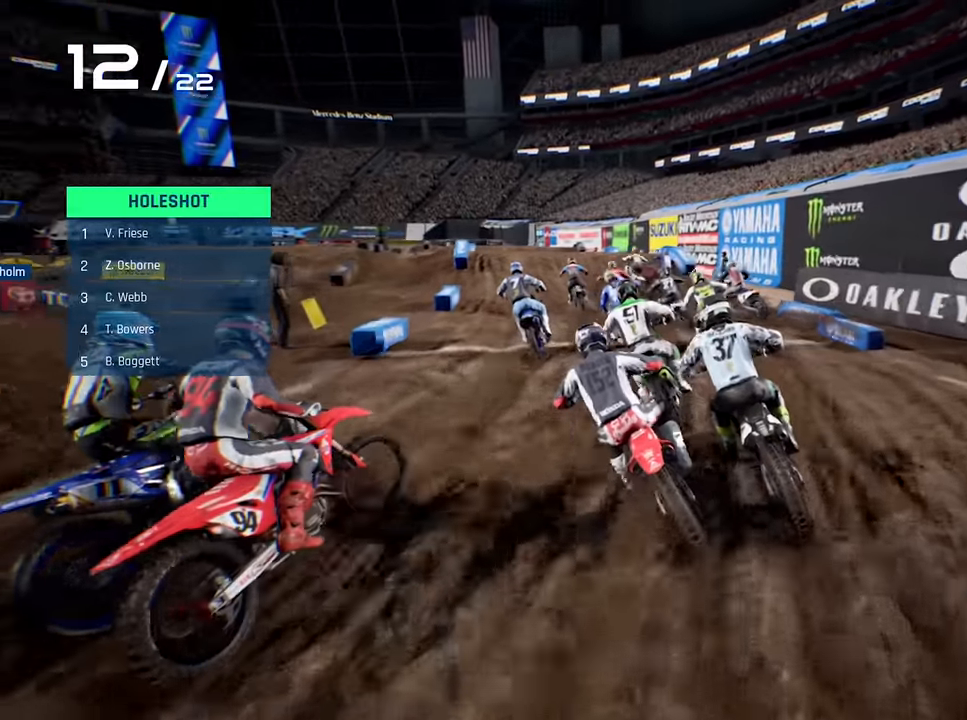
{"buttons": ["R2"], "left_stick": "center", "right_stick": "center", "events": [[250, "left_stick", "up-left"], [400, "left_stick", "center"]]}
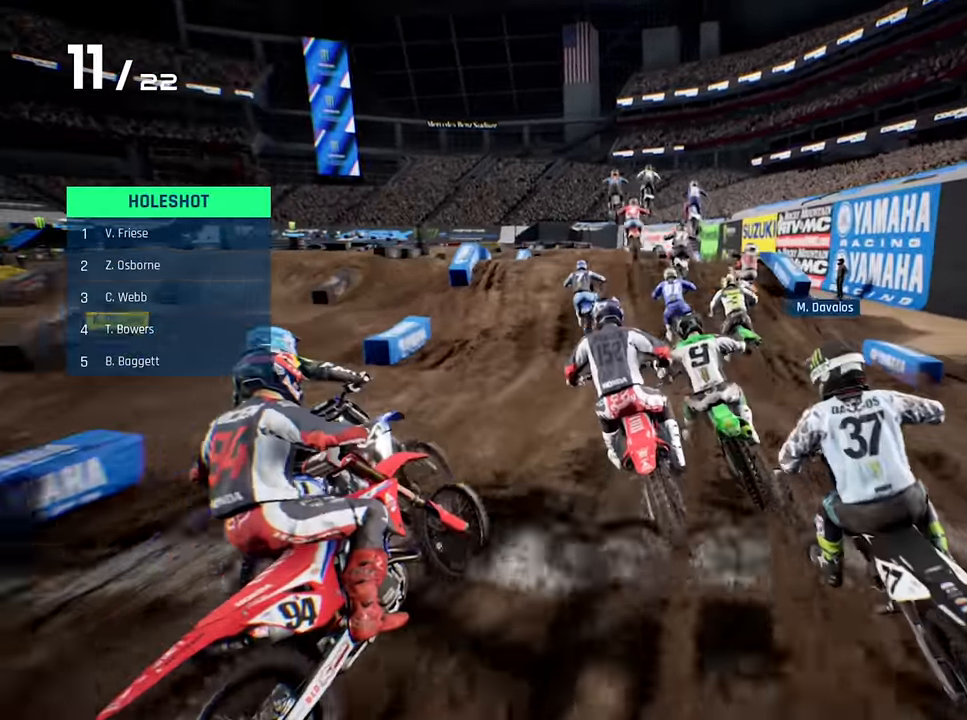
{"buttons": ["R2"], "left_stick": "center", "right_stick": "center", "events": [[34, "left_stick", "left"], [117, "left_stick", "center"], [200, "left_stick", "right"], [334, "left_stick", "center"]]}
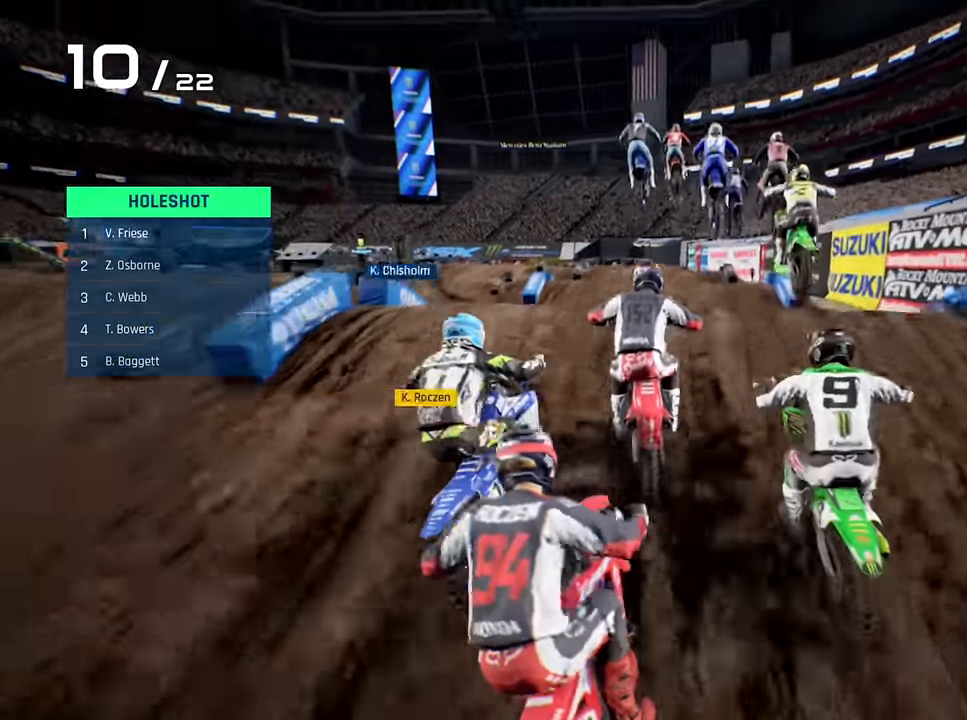
{"buttons": [], "left_stick": "right", "right_stick": "center", "events": [[100, "R2", "up"], [134, "left_stick", "right"], [300, "left_stick", "center"], [434, "left_stick", "right"]]}
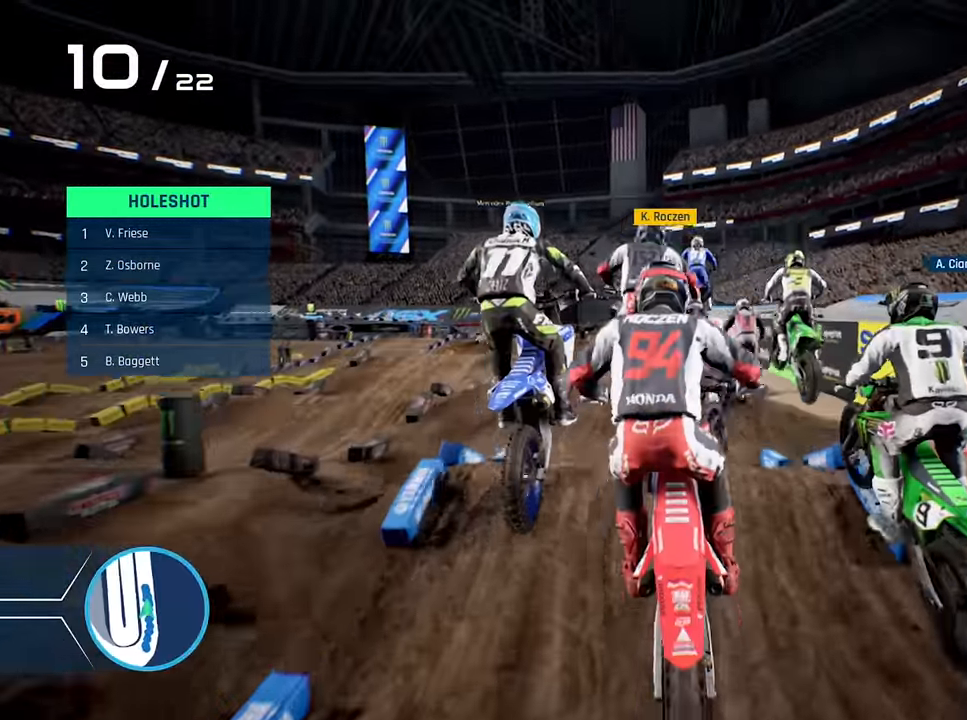
{"buttons": [], "left_stick": "center", "right_stick": "center", "events": [[17, "R2", "down"], [84, "left_stick", "center"], [184, "R2", "up"], [267, "left_stick", "up"], [317, "right_stick", "up"], [417, "left_stick", "center"], [450, "right_stick", "center"]]}
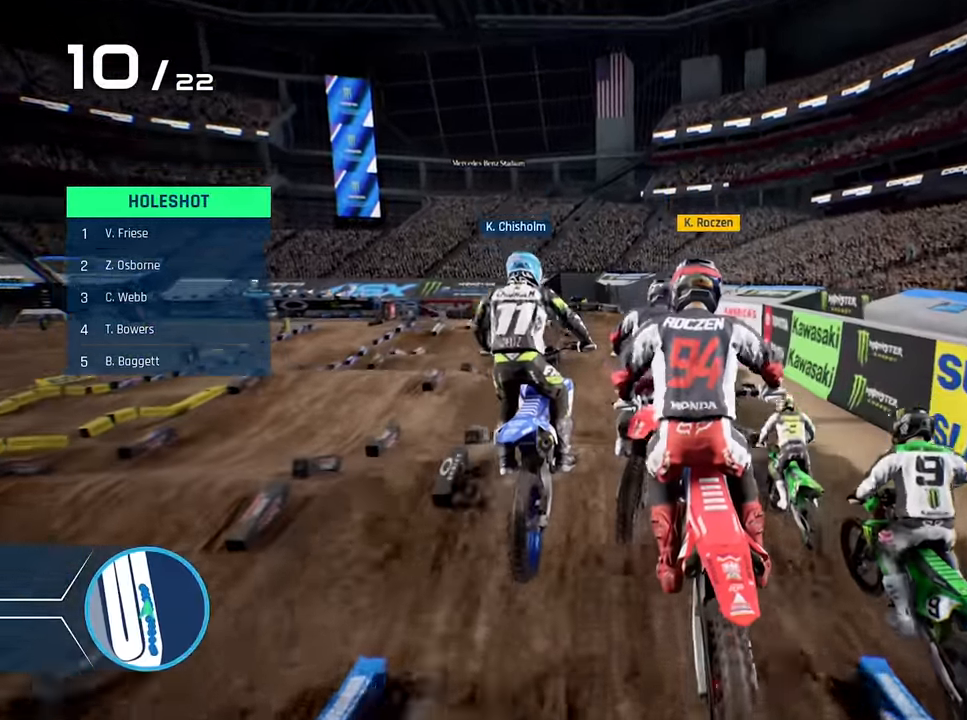
{"buttons": ["R2"], "left_stick": "center", "right_stick": "center", "events": [[150, "left_stick", "left"], [267, "left_stick", "center"], [317, "R2", "down"]]}
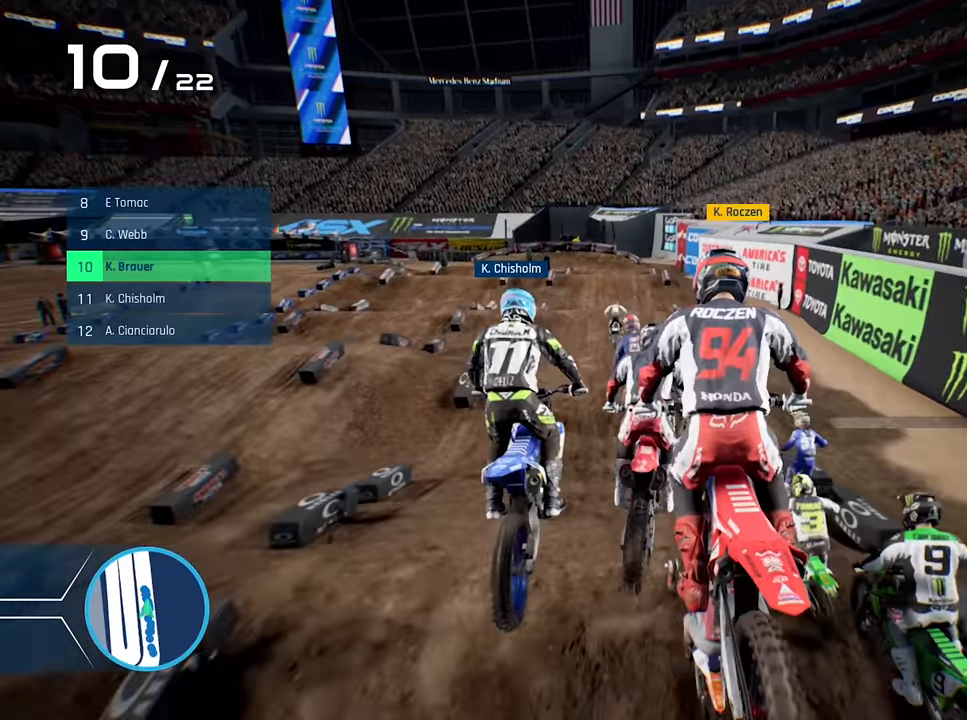
{"buttons": ["R2"], "left_stick": "center", "right_stick": "center", "events": [[100, "left_stick", "left"], [183, "left_stick", "center"]]}
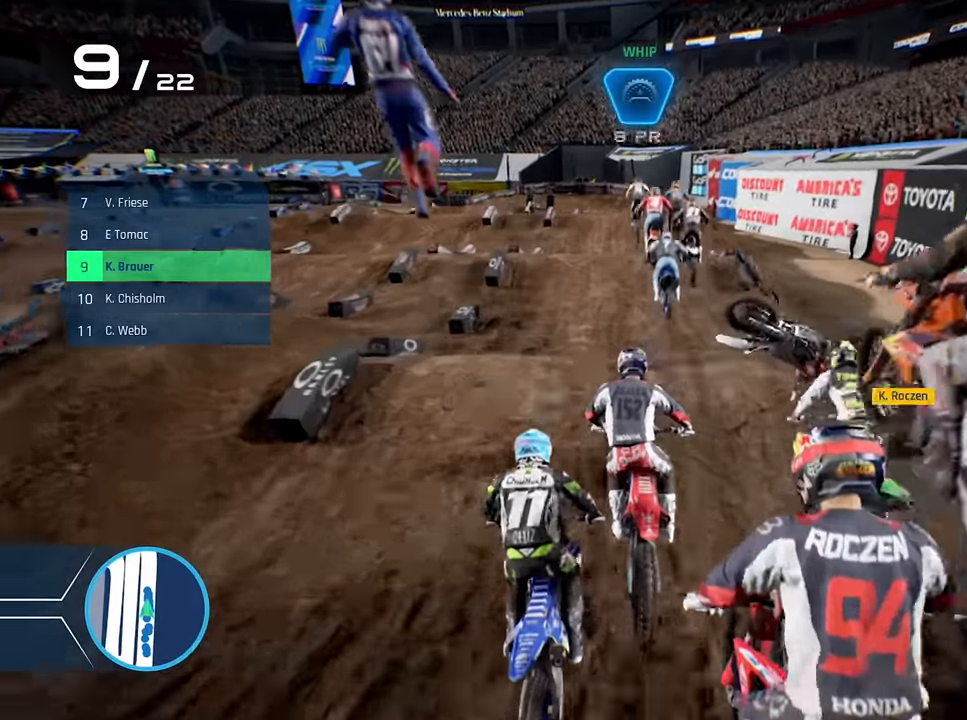
{"buttons": [], "left_stick": "center", "right_stick": "center", "events": [[100, "R2", "up"], [167, "R2", "down"], [467, "R2", "up"]]}
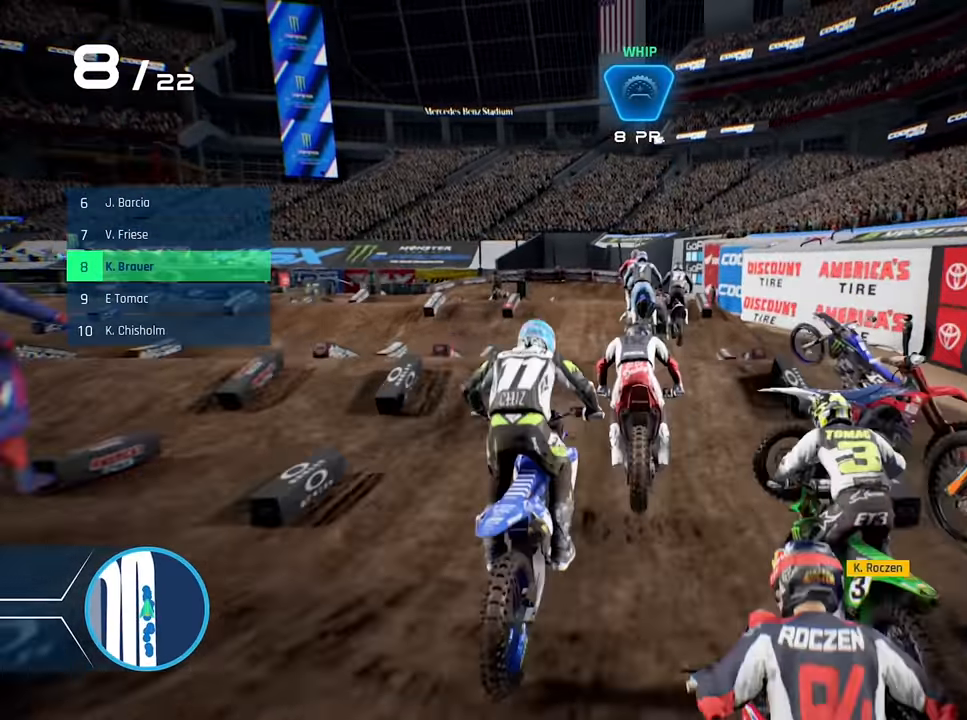
{"buttons": [], "left_stick": "center", "right_stick": "center", "events": [[317, "X", "down"], [383, "X", "up"]]}
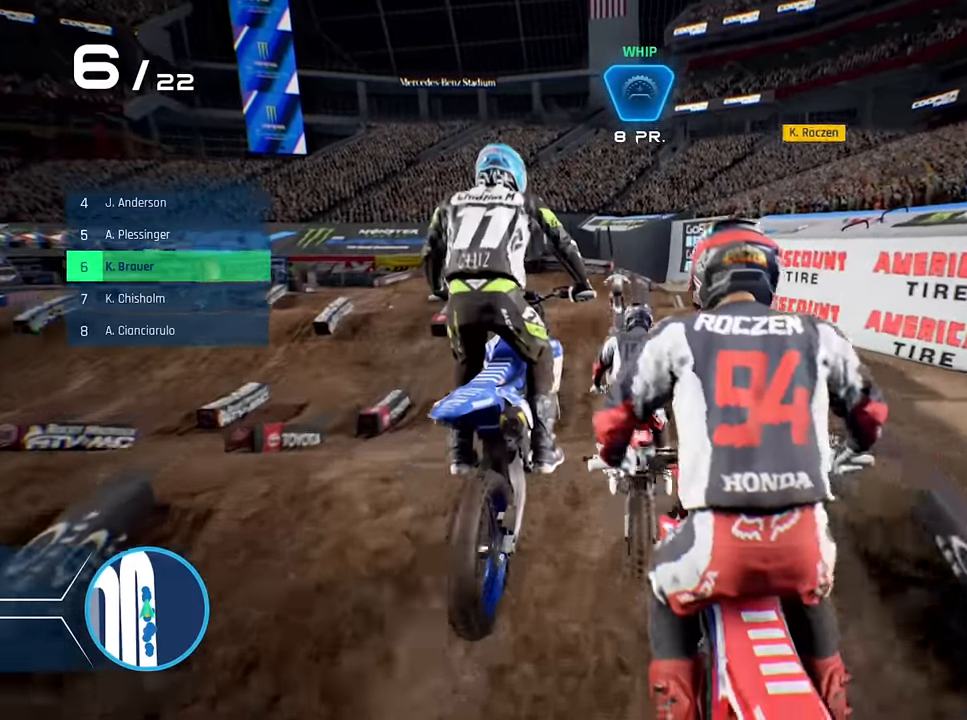
{"buttons": ["R2"], "left_stick": "center", "right_stick": "center", "events": [[17, "R2", "down"], [17, "left_stick", "left"], [83, "right_stick", "down"], [100, "left_stick", "center"], [300, "right_stick", "center"]]}
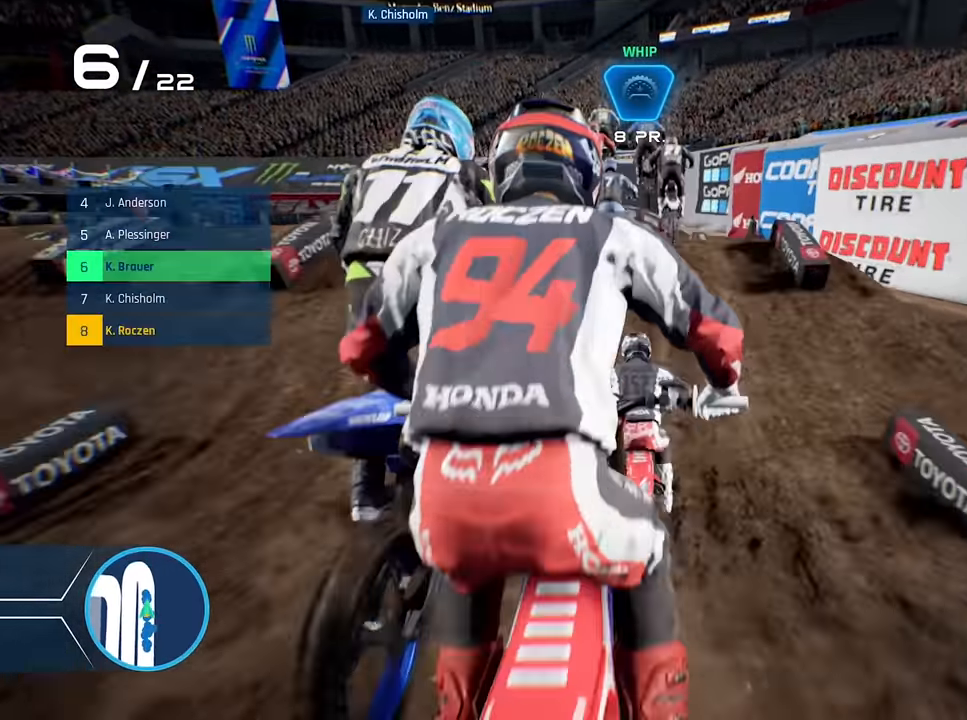
{"buttons": [], "left_stick": "left", "right_stick": "center", "events": [[83, "R2", "up"], [167, "left_stick", "left"], [183, "R2", "down"], [300, "left_stick", "center"], [333, "R2", "up"], [400, "left_stick", "left"]]}
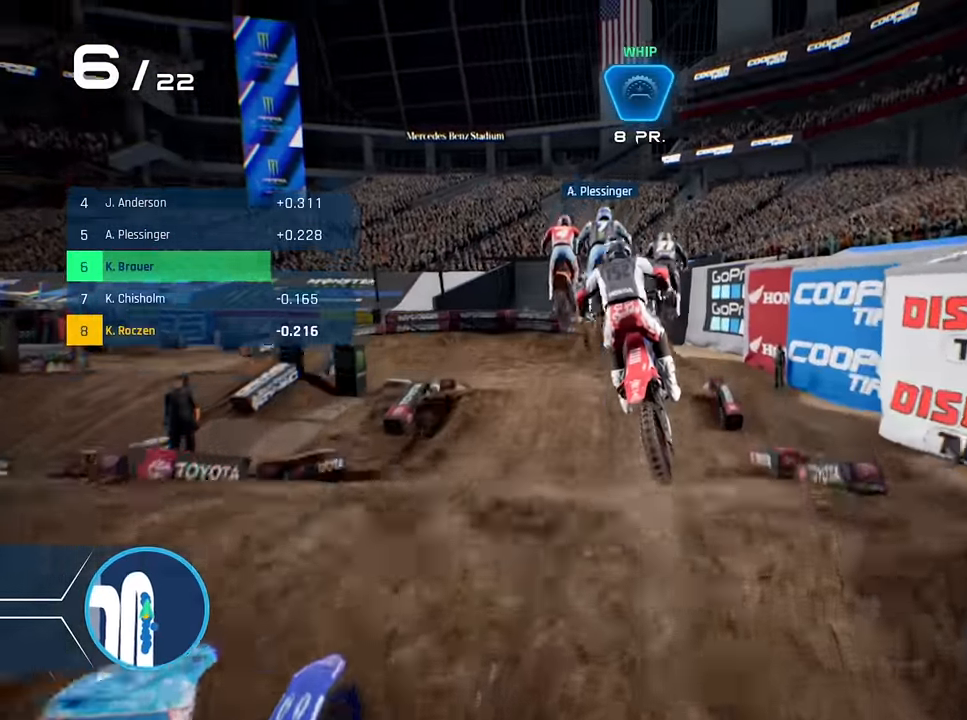
{"buttons": [], "left_stick": "left", "right_stick": "center", "events": []}
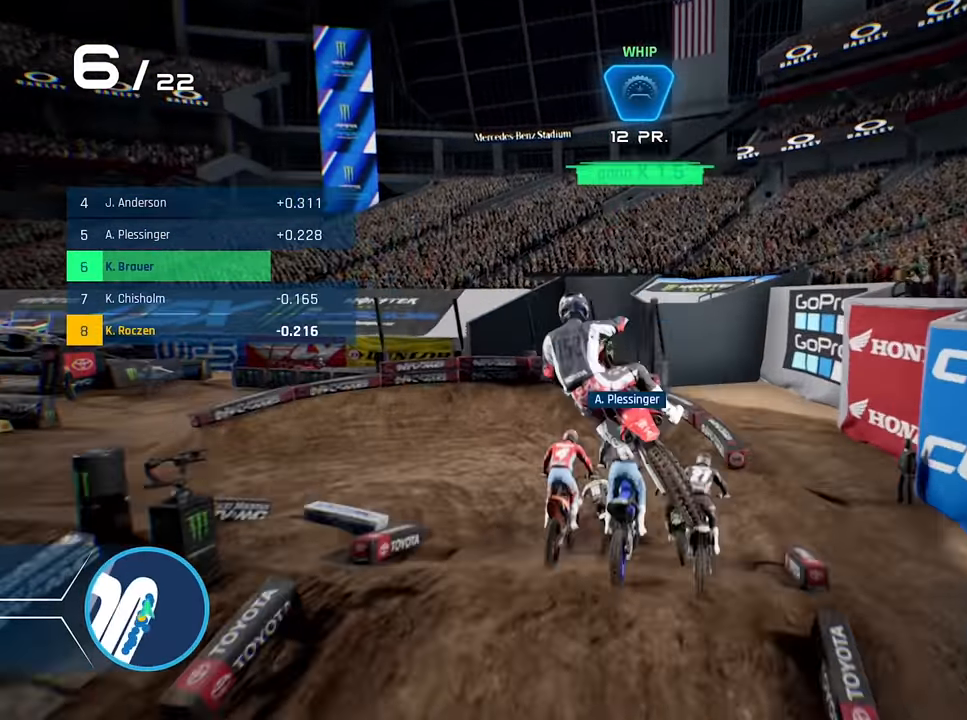
{"buttons": [], "left_stick": "center", "right_stick": "center", "events": [[333, "R2", "down"], [333, "left_stick", "center"], [467, "R2", "up"]]}
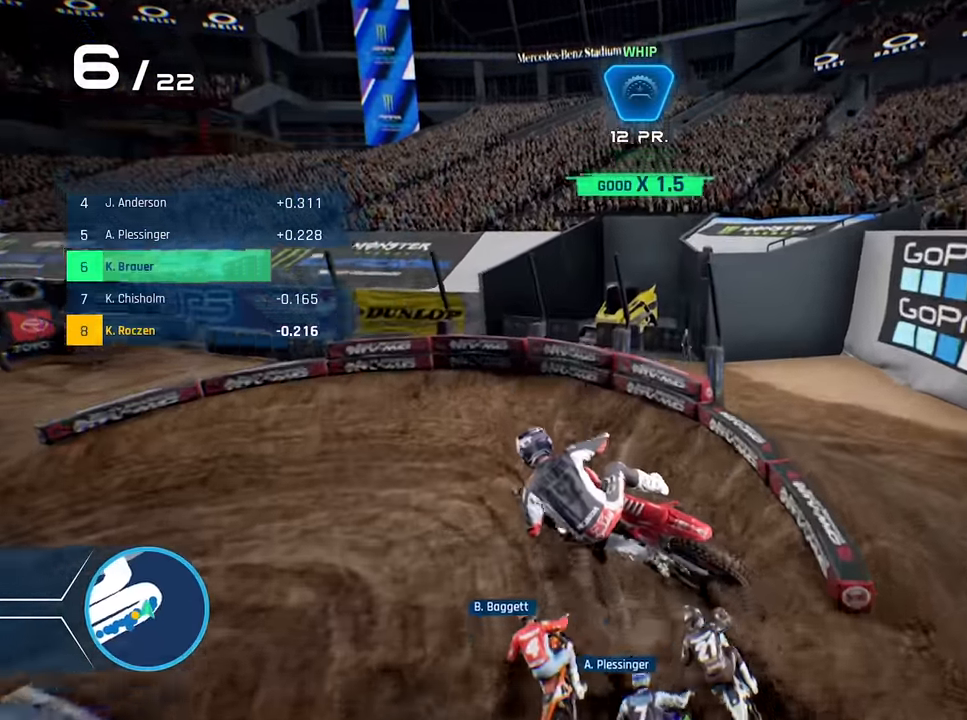
{"buttons": ["L2"], "left_stick": "left", "right_stick": "left", "events": [[183, "left_stick", "left"], [300, "right_stick", "left"], [400, "L2", "down"]]}
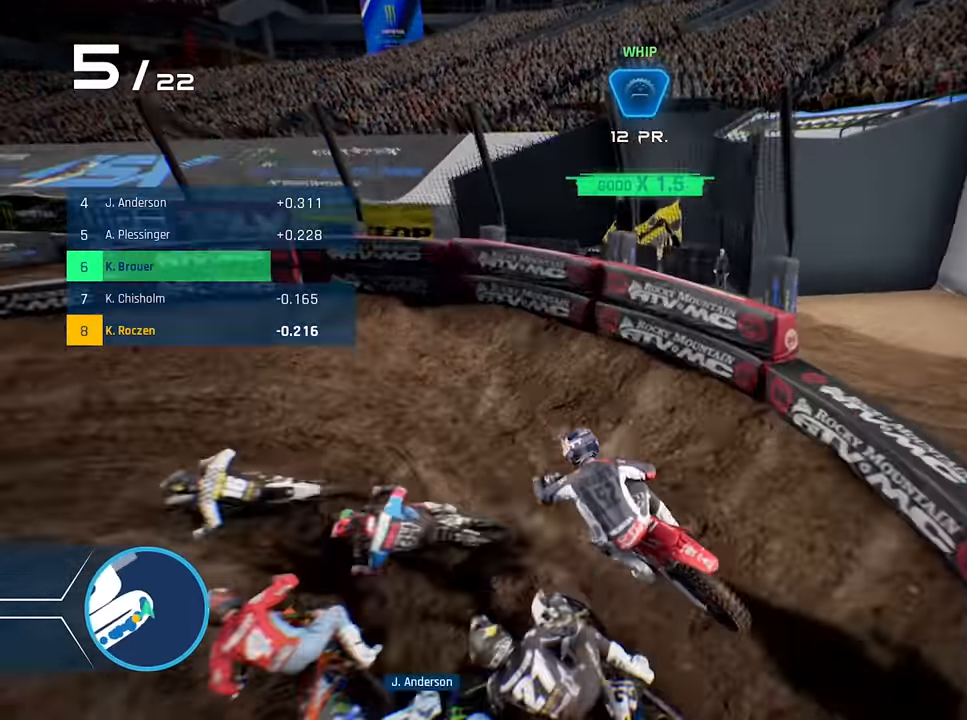
{"buttons": [], "left_stick": "left", "right_stick": "center", "events": [[200, "L2", "up"], [267, "right_stick", "center"], [417, "R2", "down"], [500, "R2", "up"]]}
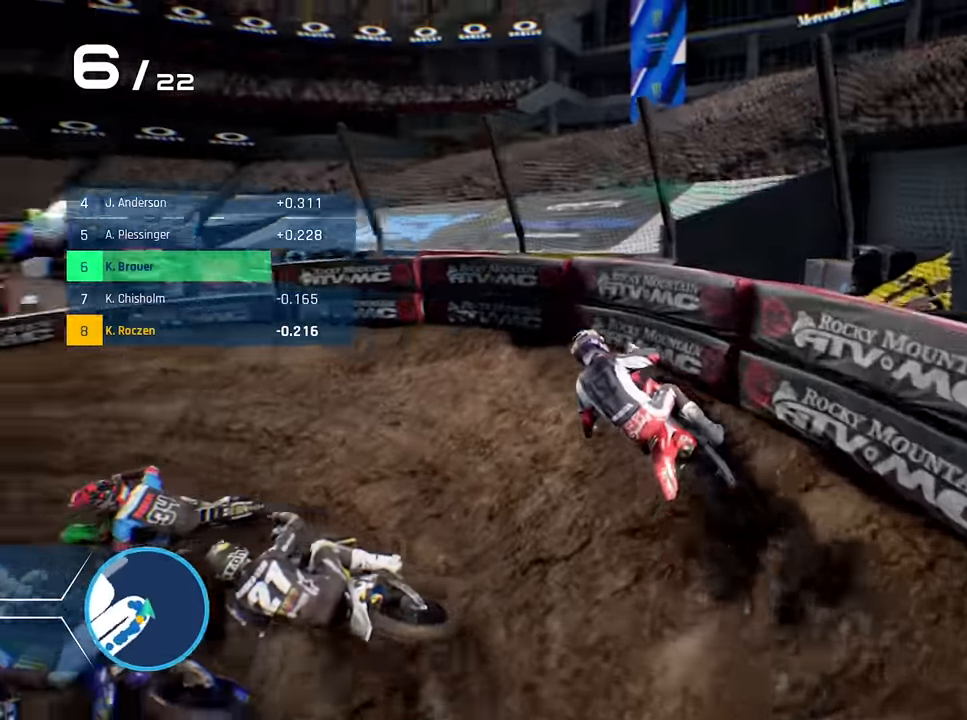
{"buttons": ["R2"], "left_stick": "left", "right_stick": "center", "events": [[100, "R2", "down"], [133, "left_stick", "center"], [267, "left_stick", "left"]]}
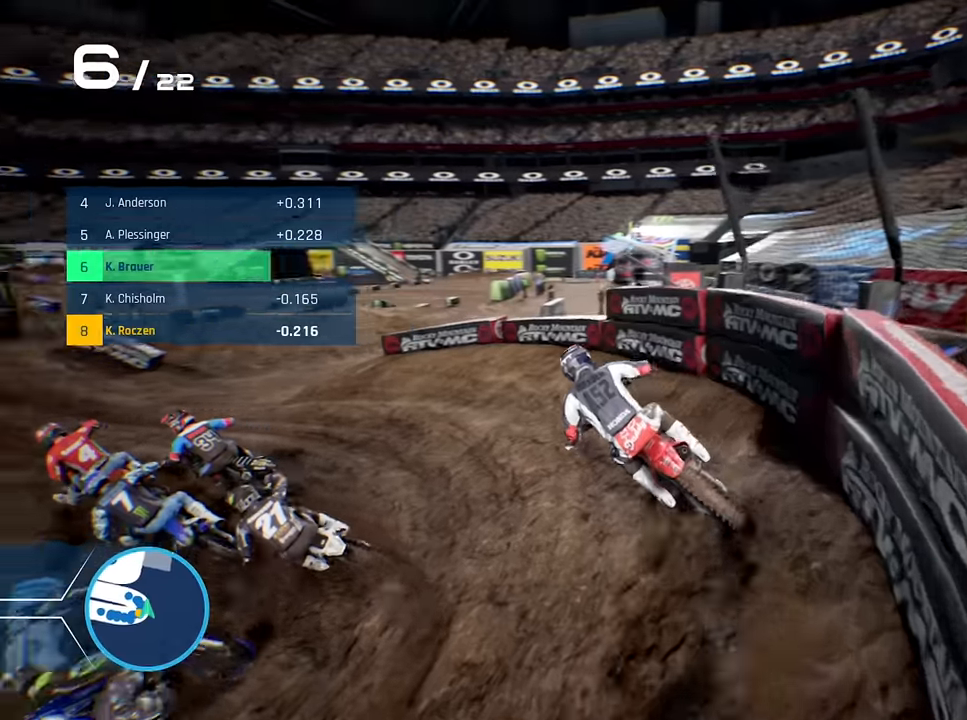
{"buttons": ["R2"], "left_stick": "center", "right_stick": "center", "events": [[467, "left_stick", "center"]]}
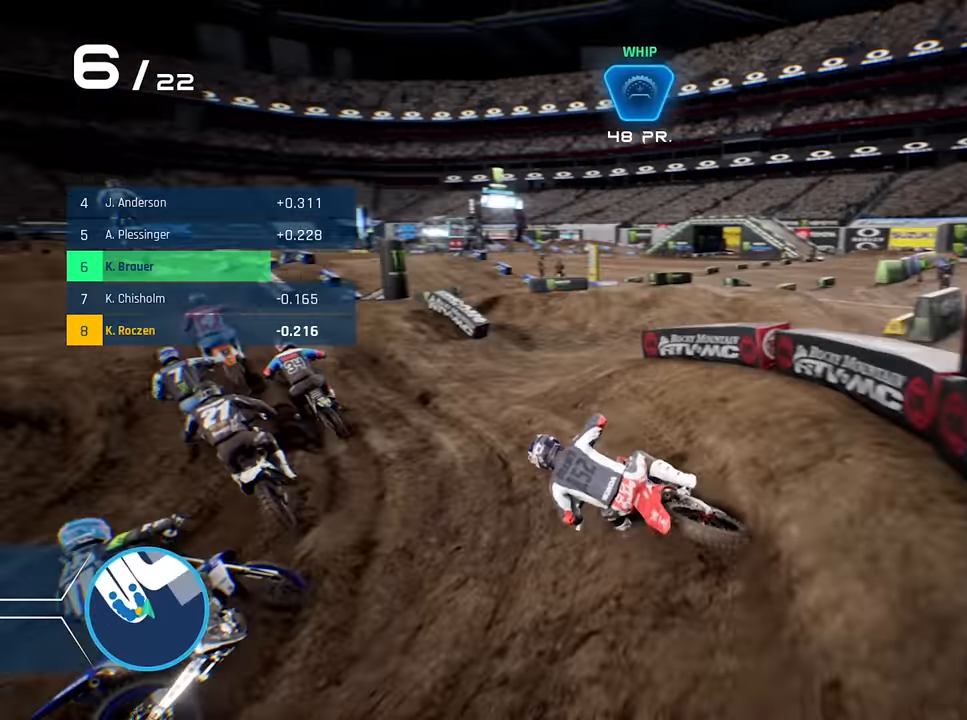
{"buttons": ["R2"], "left_stick": "right", "right_stick": "down", "events": [[67, "left_stick", "left"], [200, "left_stick", "center"], [300, "left_stick", "right"], [383, "right_stick", "down"]]}
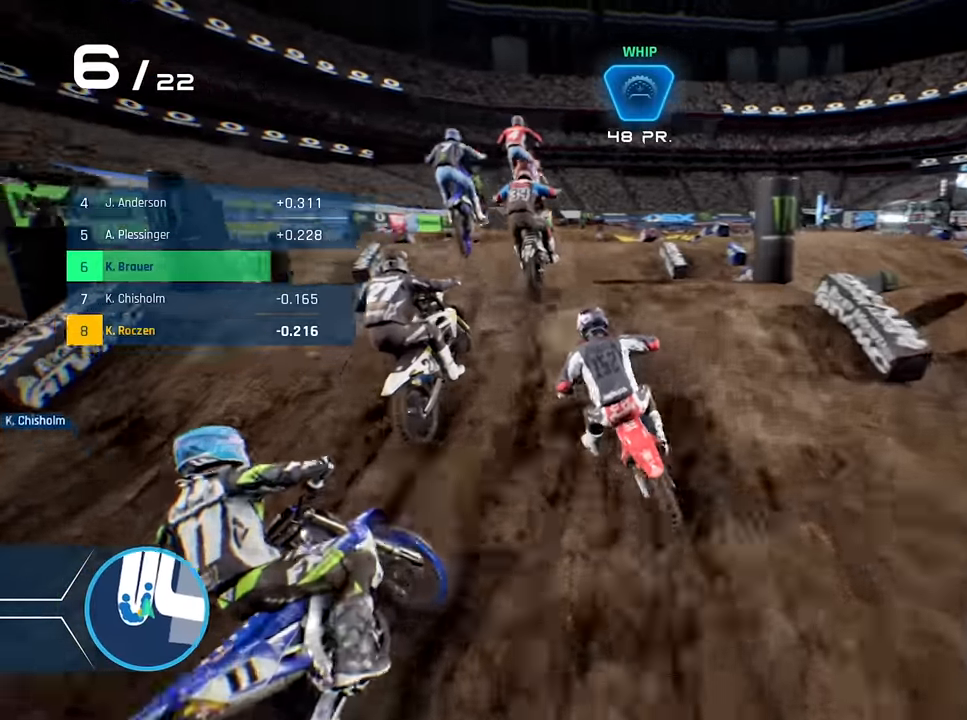
{"buttons": ["R2"], "left_stick": "center", "right_stick": "center", "events": [[17, "left_stick", "center"], [217, "left_stick", "right"], [217, "right_stick", "center"], [317, "left_stick", "center"]]}
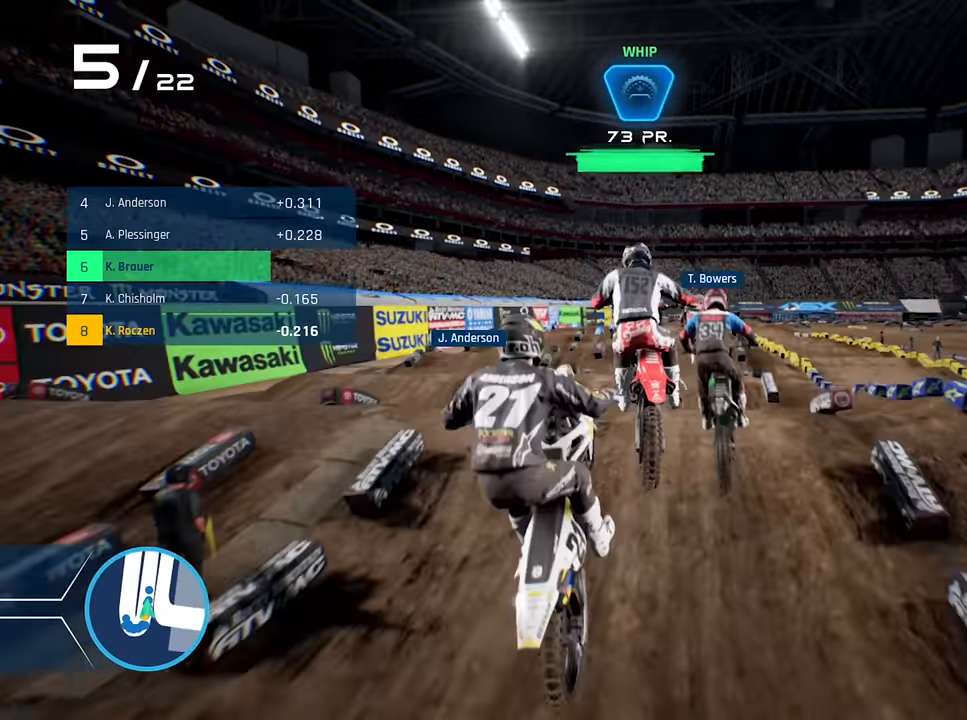
{"buttons": [], "left_stick": "center", "right_stick": "center", "events": [[83, "R2", "up"], [133, "left_stick", "up"], [200, "left_stick", "up-left"], [200, "right_stick", "up"], [433, "left_stick", "center"], [433, "right_stick", "center"]]}
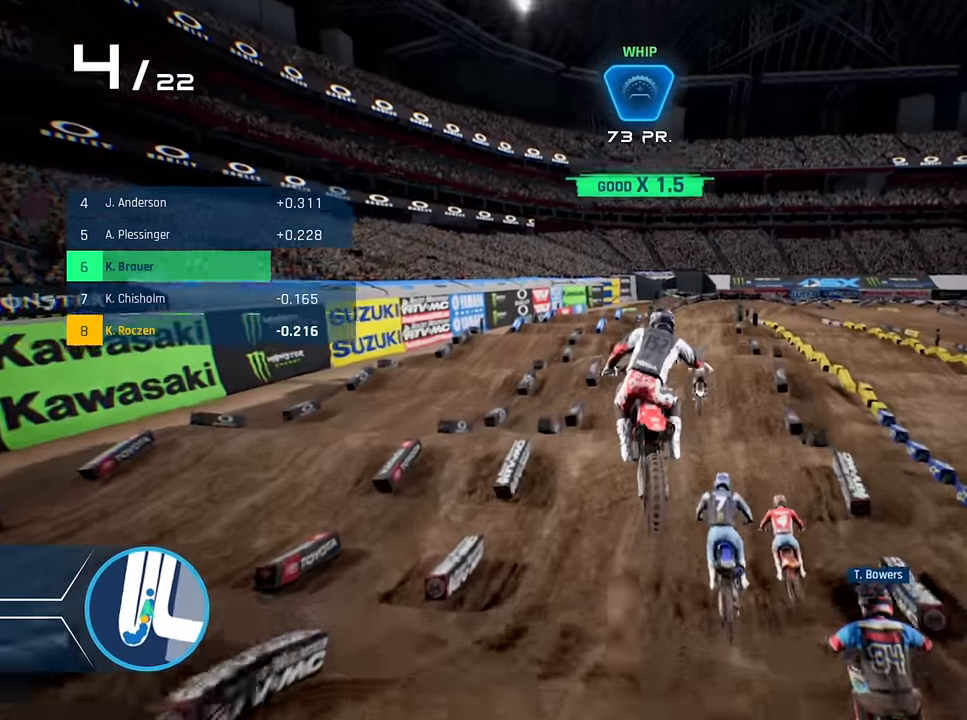
{"buttons": ["R2"], "left_stick": "center", "right_stick": "center", "events": [[150, "left_stick", "right"], [283, "left_stick", "center"], [317, "R2", "down"]]}
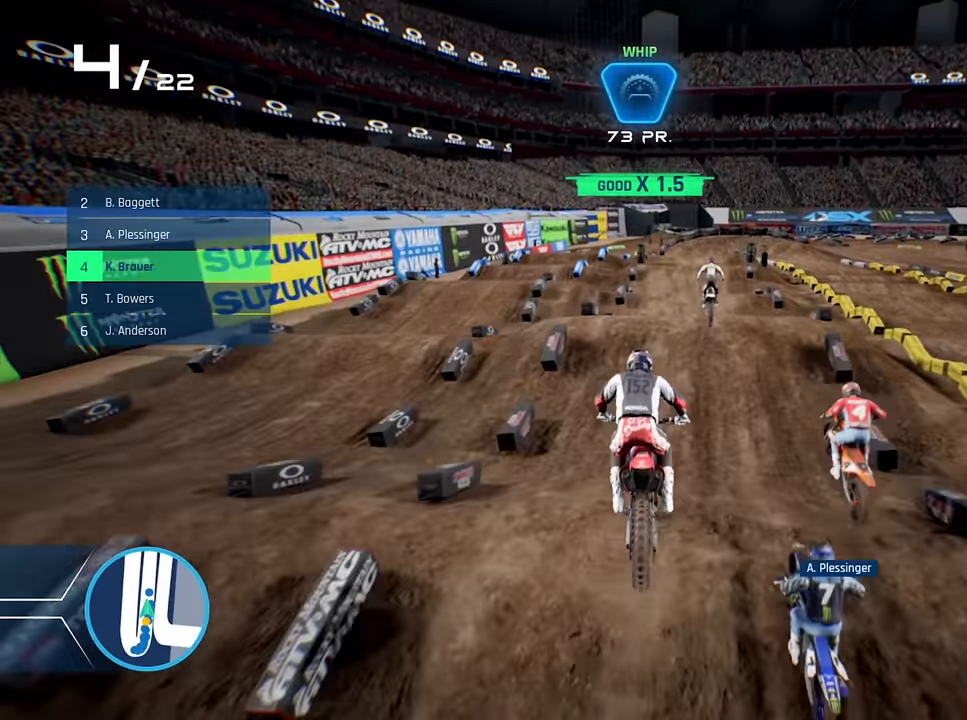
{"buttons": ["R2"], "left_stick": "right", "right_stick": "down", "events": [[33, "right_stick", "down"], [417, "left_stick", "right"]]}
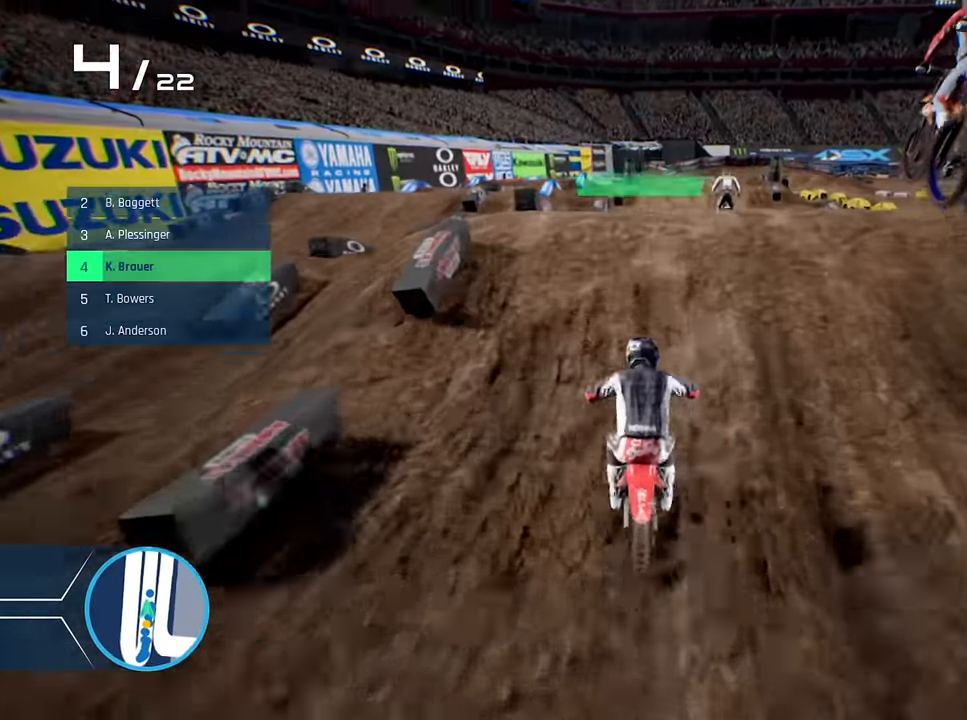
{"buttons": ["R2"], "left_stick": "center", "right_stick": "up", "events": [[17, "left_stick", "center"], [167, "left_stick", "right"], [233, "right_stick", "center"], [283, "right_stick", "up"], [417, "left_stick", "center"]]}
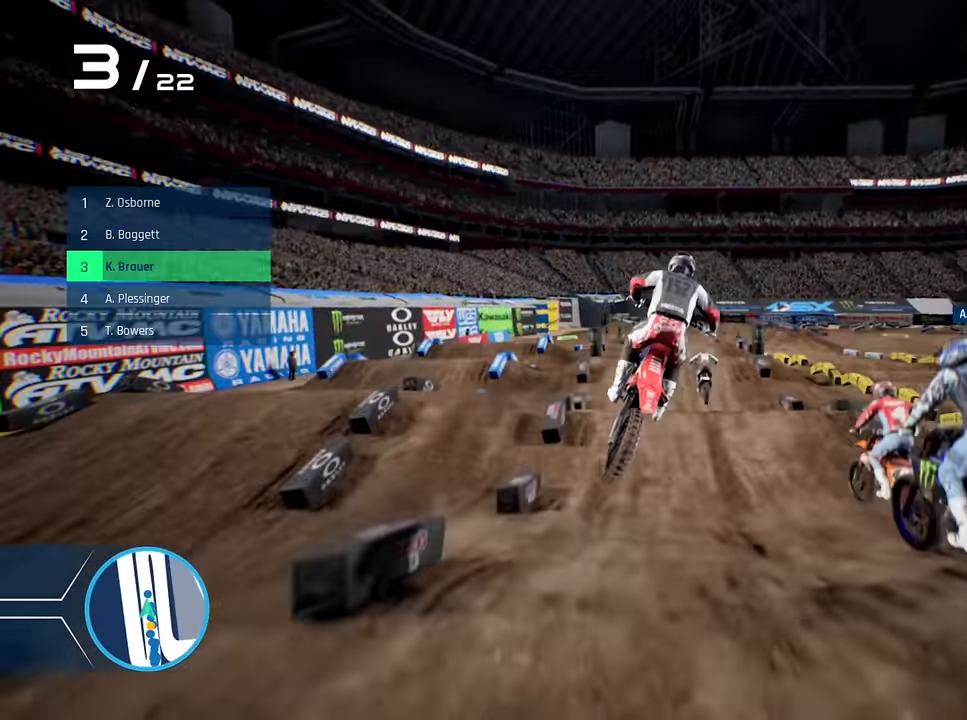
{"buttons": ["DPAD_LEFT"], "left_stick": "center", "right_stick": "center", "events": [[83, "right_stick", "center"], [100, "R2", "up"], [183, "DPAD_LEFT", "down"]]}